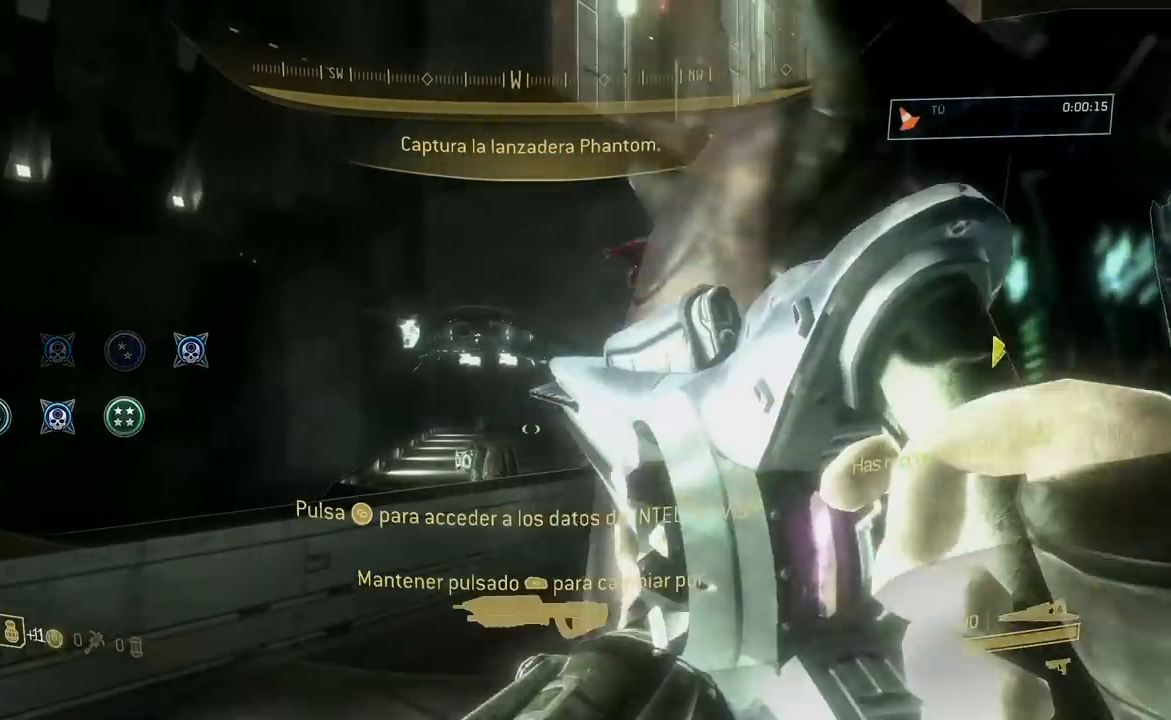
Gameplay with a controller (Xbox layout); each line is a JSON object with the inputs held at the frame after it. "events" lists button and stick changes between this image and that frame as [ms after this image, input, new state], when the widget could be followed in between.
{"buttons": ["R3"], "left_stick": "right", "right_stick": "center"}
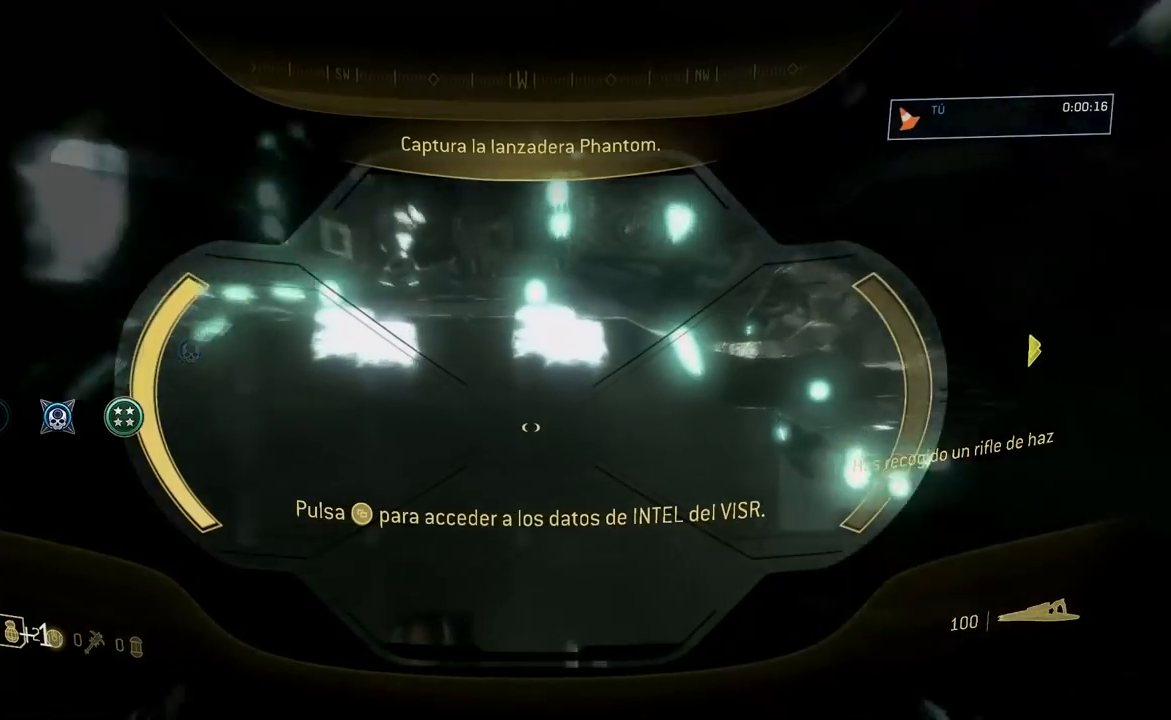
{"buttons": [], "left_stick": "center", "right_stick": "up-left", "events": [[33, "right_stick", "up"], [50, "R3", "up"], [83, "left_stick", "center"], [150, "right_stick", "up-left"]]}
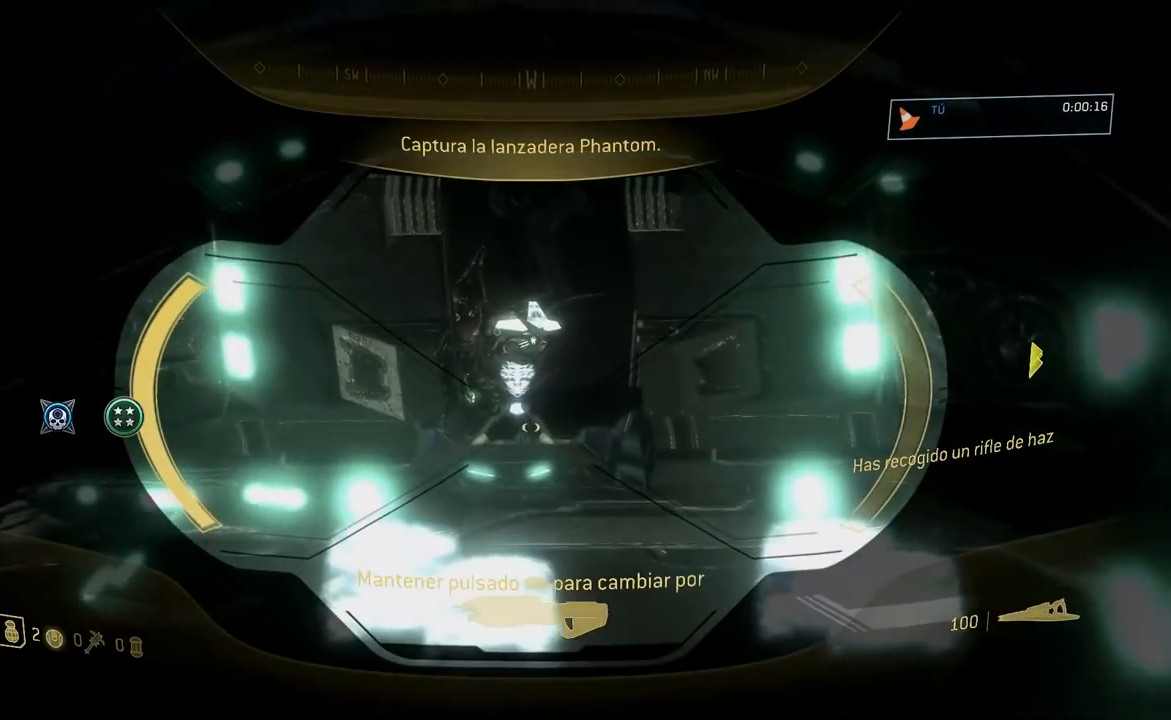
{"buttons": ["R2"], "left_stick": "center", "right_stick": "center", "events": [[267, "right_stick", "up"], [417, "right_stick", "center"], [467, "R2", "down"]]}
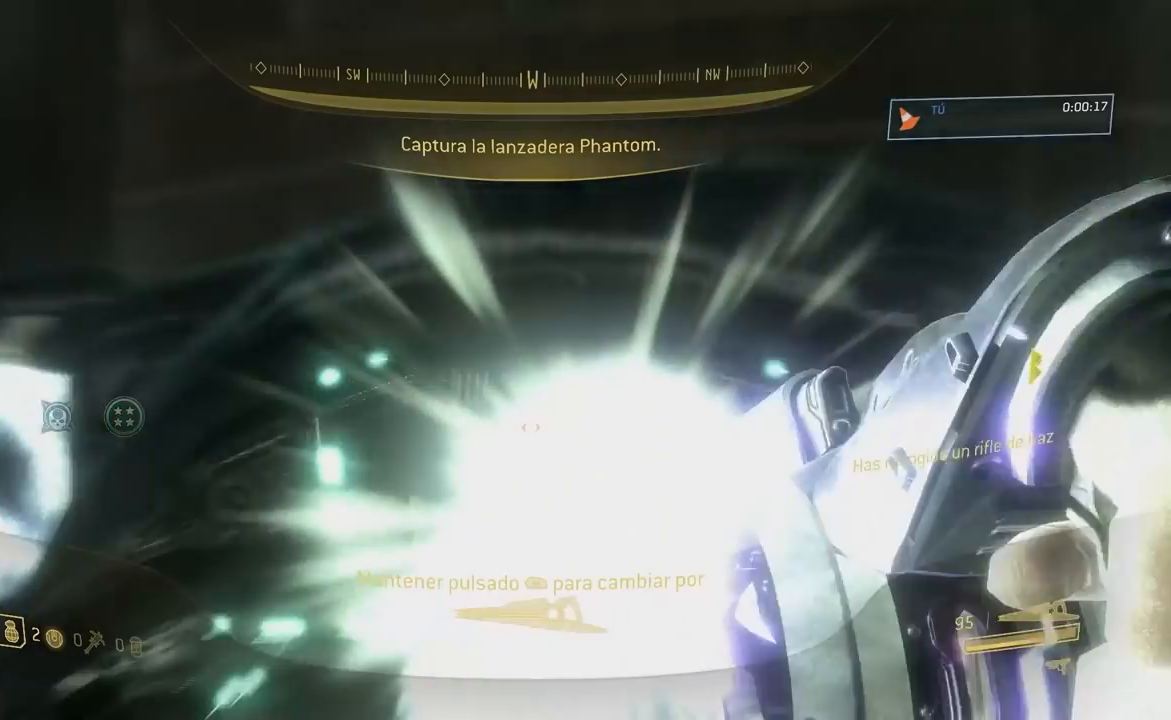
{"buttons": [], "left_stick": "center", "right_stick": "up", "events": [[116, "R2", "up"], [183, "right_stick", "down"], [317, "right_stick", "center"], [367, "R3", "down"], [483, "R3", "up"], [500, "right_stick", "up"]]}